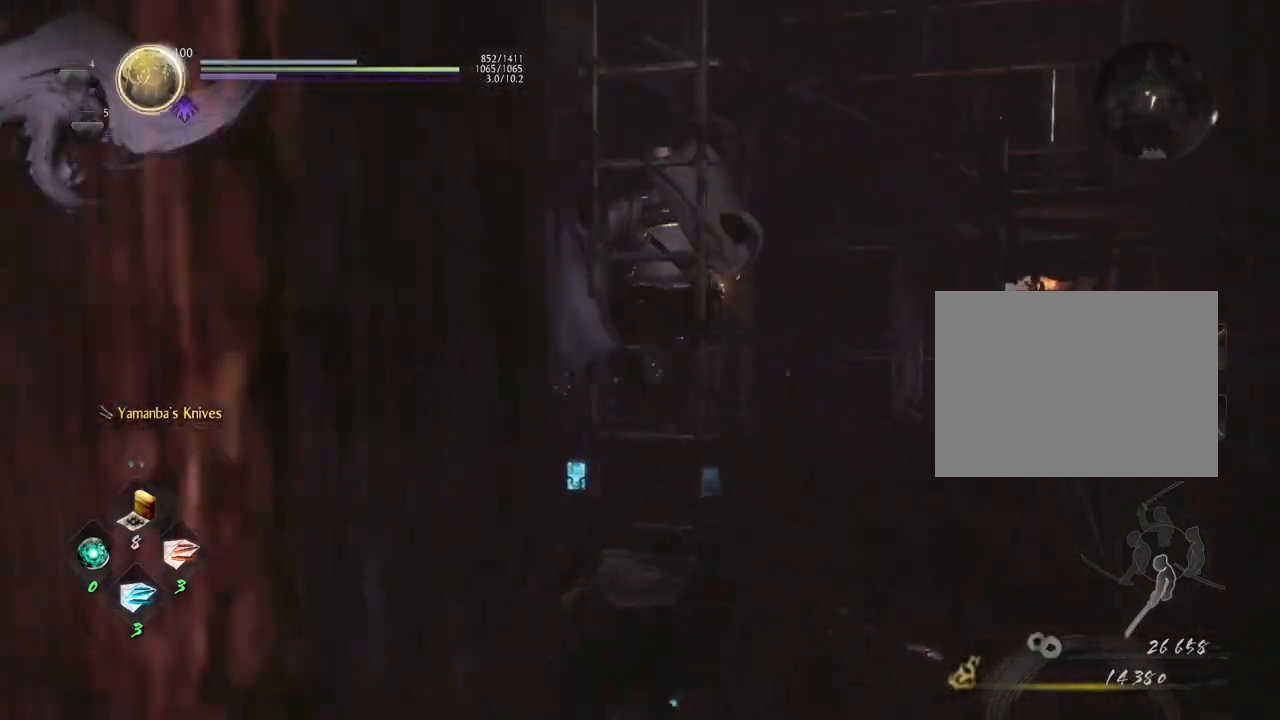
Gameplay with a controller (PlayStation layout); each line is a JSON object with the inputs held at the frame after it. "events" lists button and stick changes between this image and that frame as [ms after this image, input, new state], when the widget could be followed in between.
{"buttons": ["CROSS"], "left_stick": "up", "right_stick": "left", "events": []}
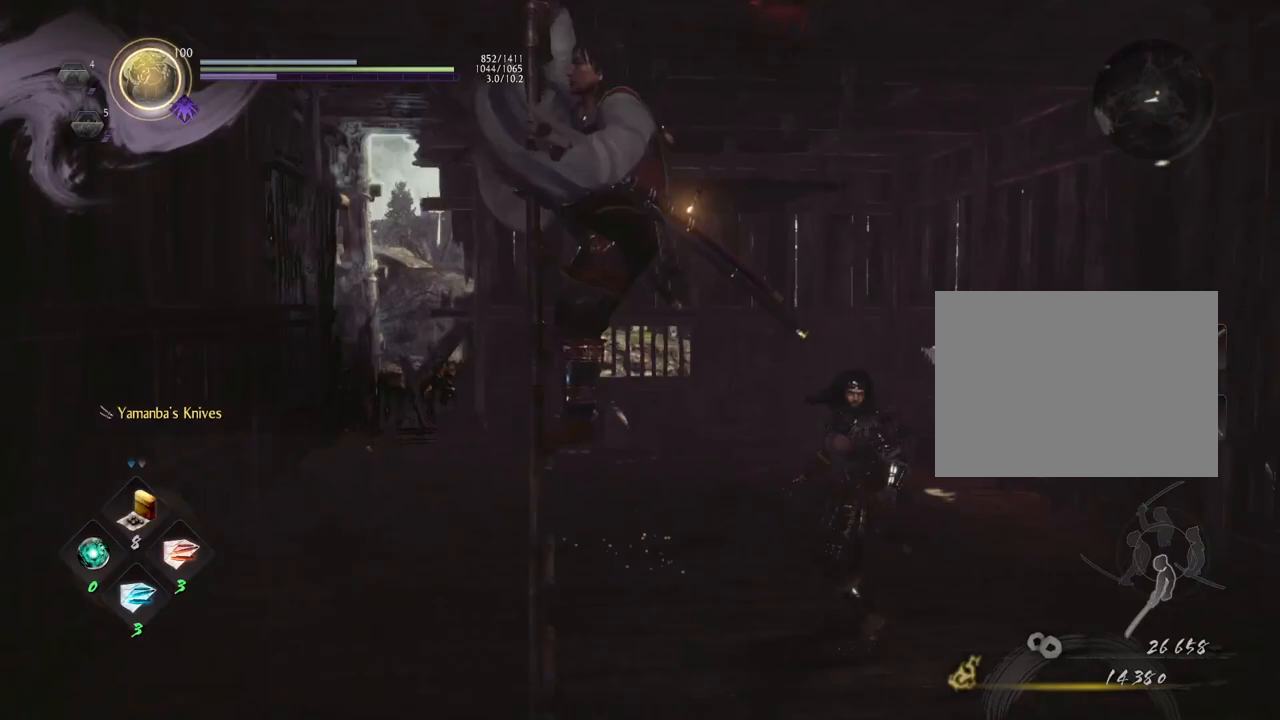
{"buttons": ["CROSS"], "left_stick": "up", "right_stick": "up-left", "events": [[400, "right_stick", "up-left"]]}
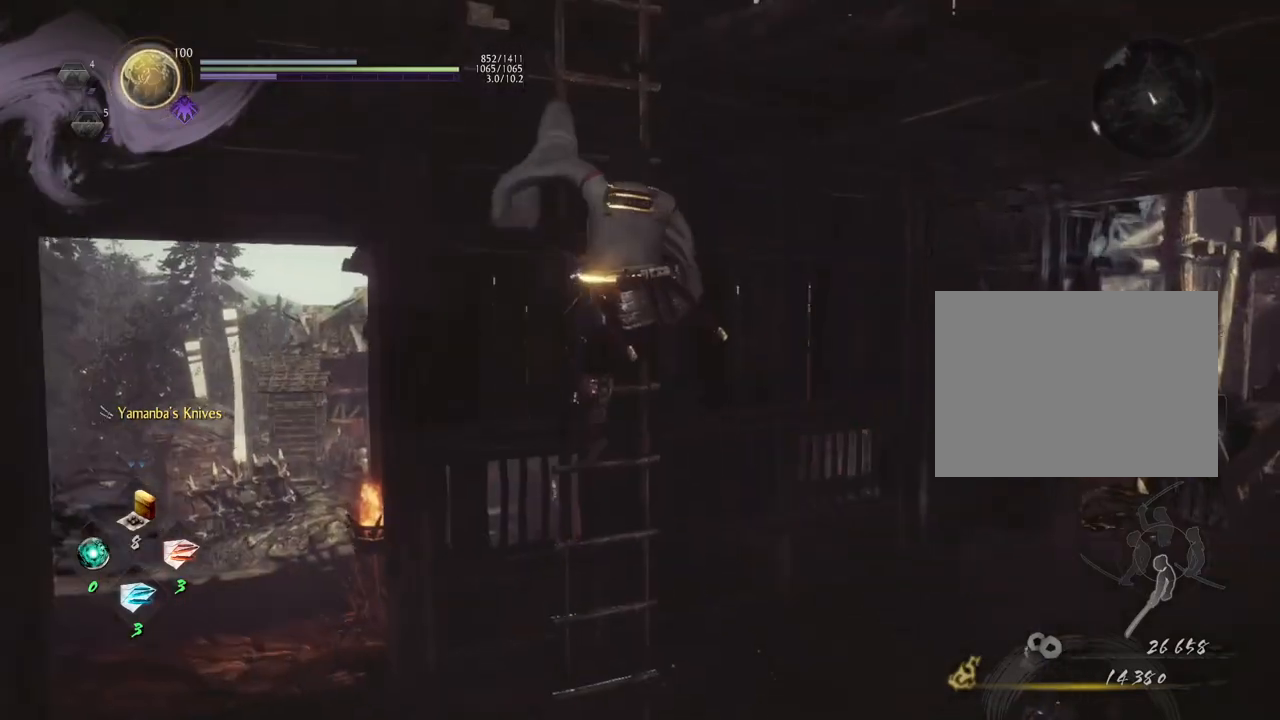
{"buttons": ["CROSS"], "left_stick": "up", "right_stick": "left", "events": [[217, "right_stick", "left"]]}
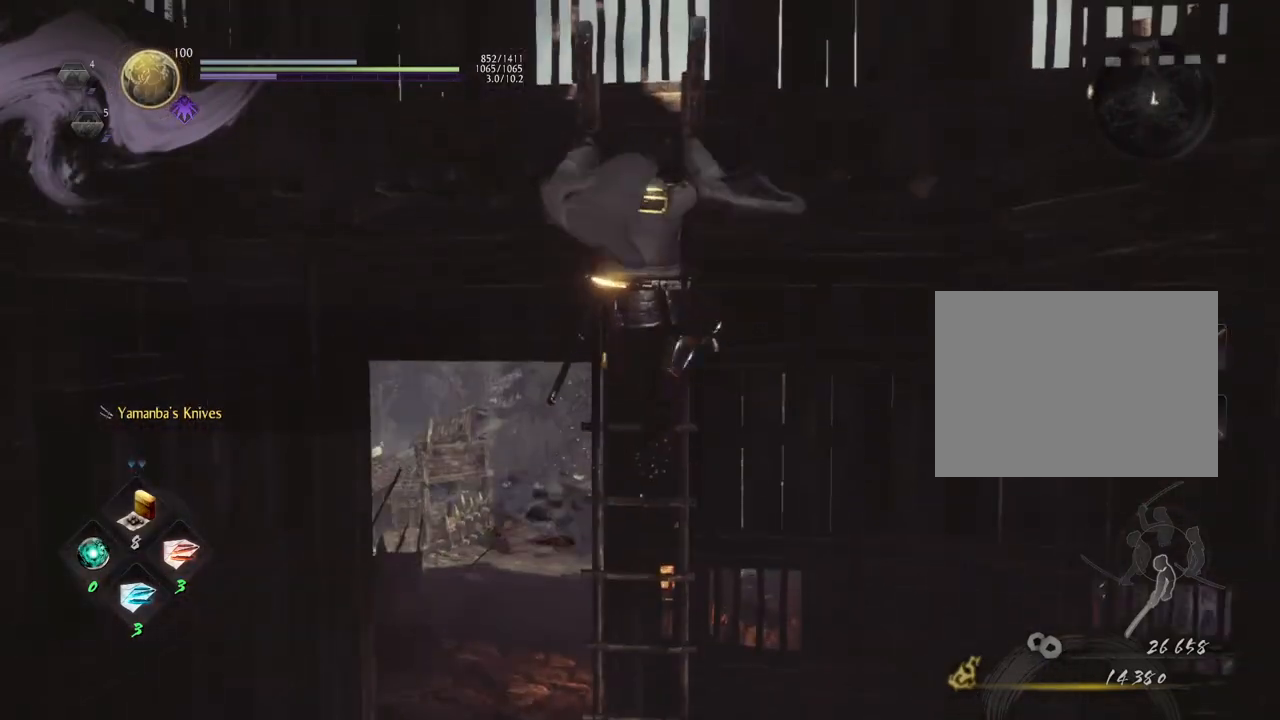
{"buttons": ["CROSS"], "left_stick": "up", "right_stick": "right", "events": [[200, "right_stick", "down"], [350, "right_stick", "right"]]}
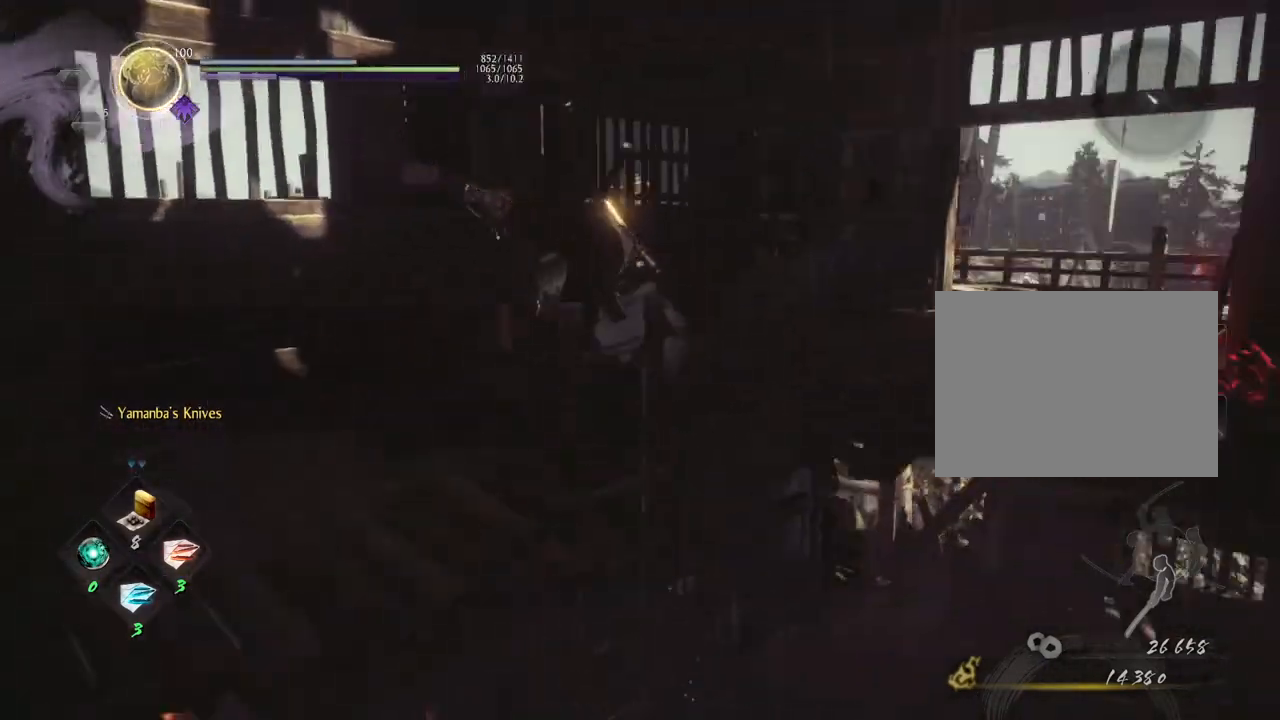
{"buttons": [], "left_stick": "center", "right_stick": "down-right", "events": [[133, "left_stick", "up-left"], [200, "CROSS", "up"], [250, "left_stick", "center"], [317, "right_stick", "down-right"]]}
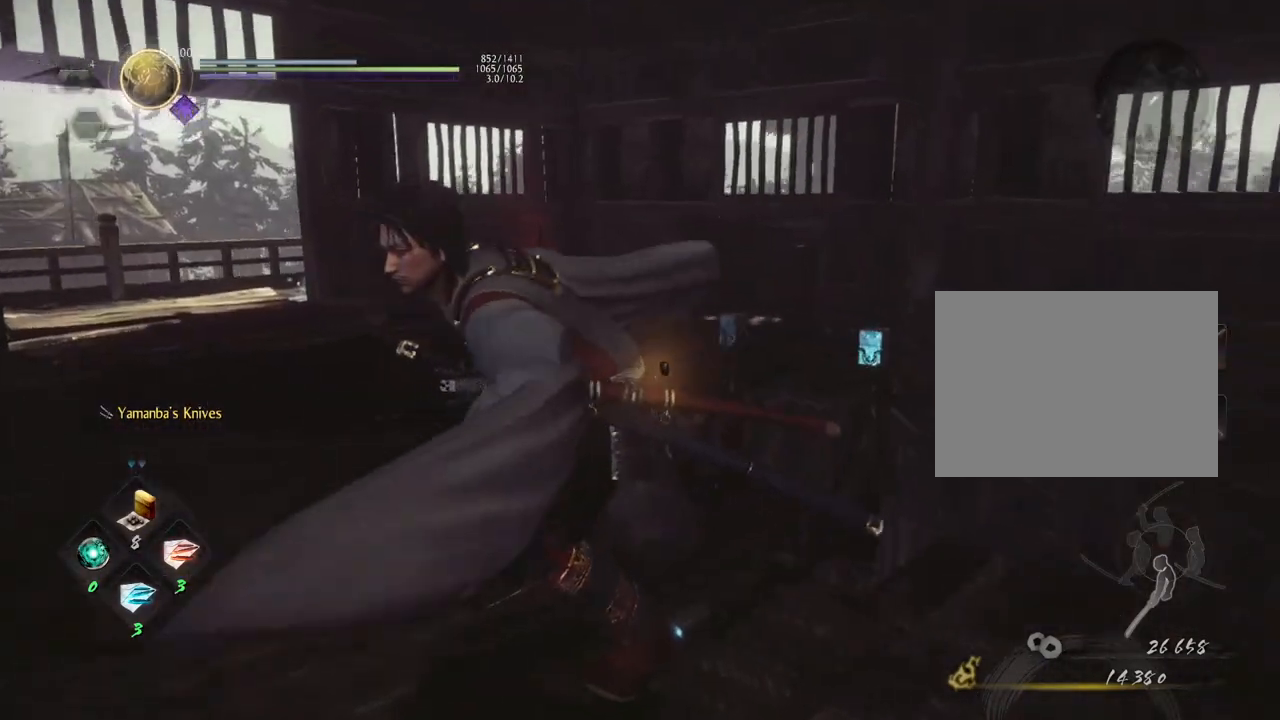
{"buttons": ["CROSS"], "left_stick": "up-left", "right_stick": "down-right", "events": [[200, "left_stick", "up-left"], [483, "CROSS", "down"]]}
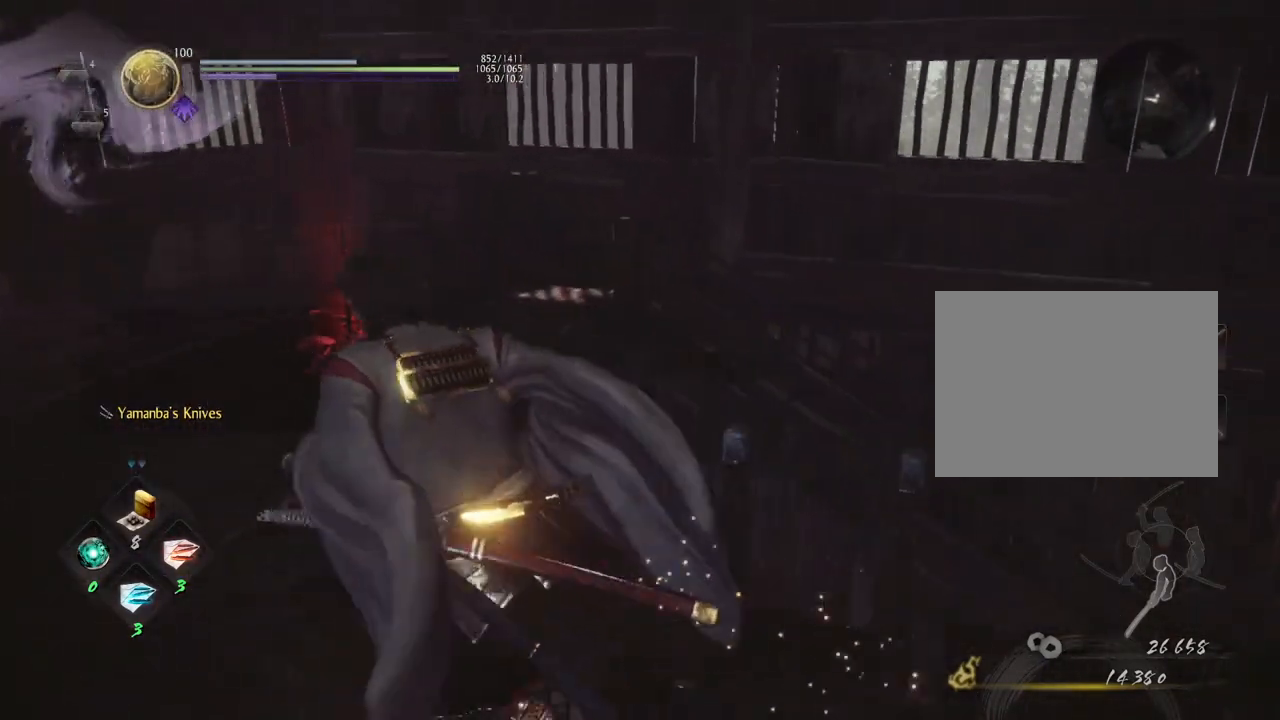
{"buttons": ["CROSS"], "left_stick": "up-left", "right_stick": "down-right", "events": []}
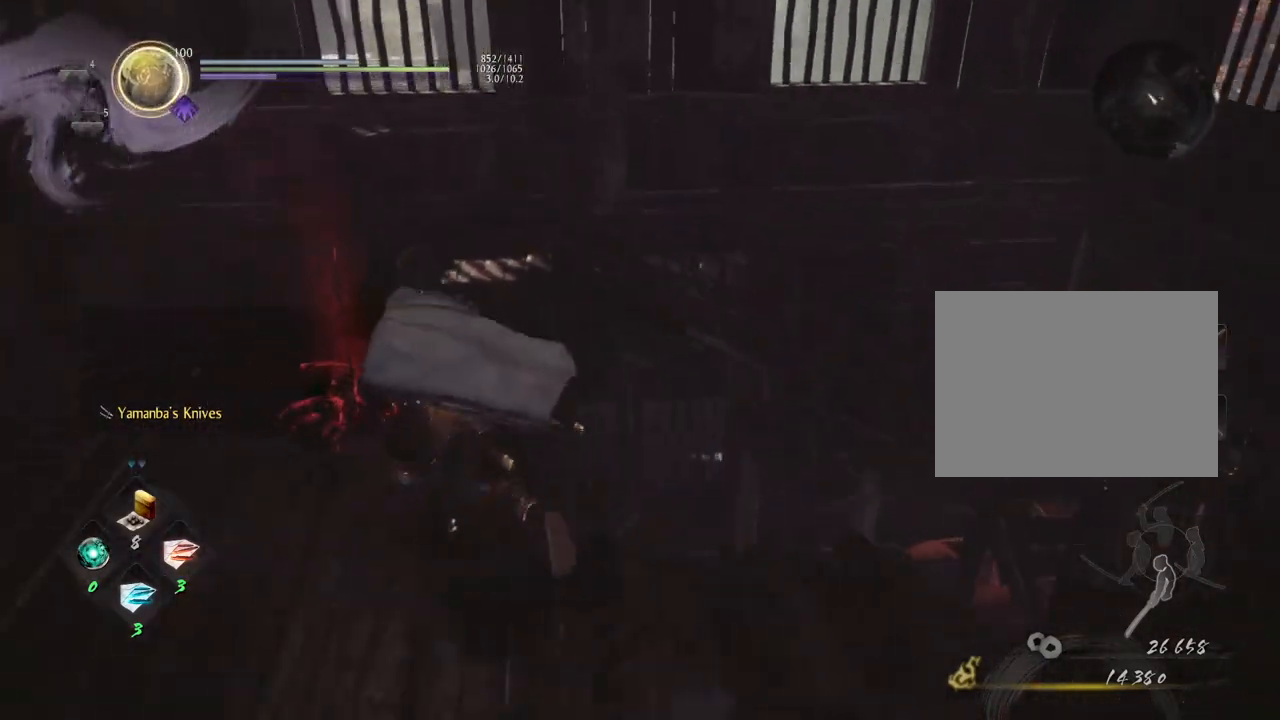
{"buttons": [], "left_stick": "center", "right_stick": "up-right", "events": [[83, "right_stick", "up-right"], [183, "CROSS", "up"], [183, "left_stick", "center"]]}
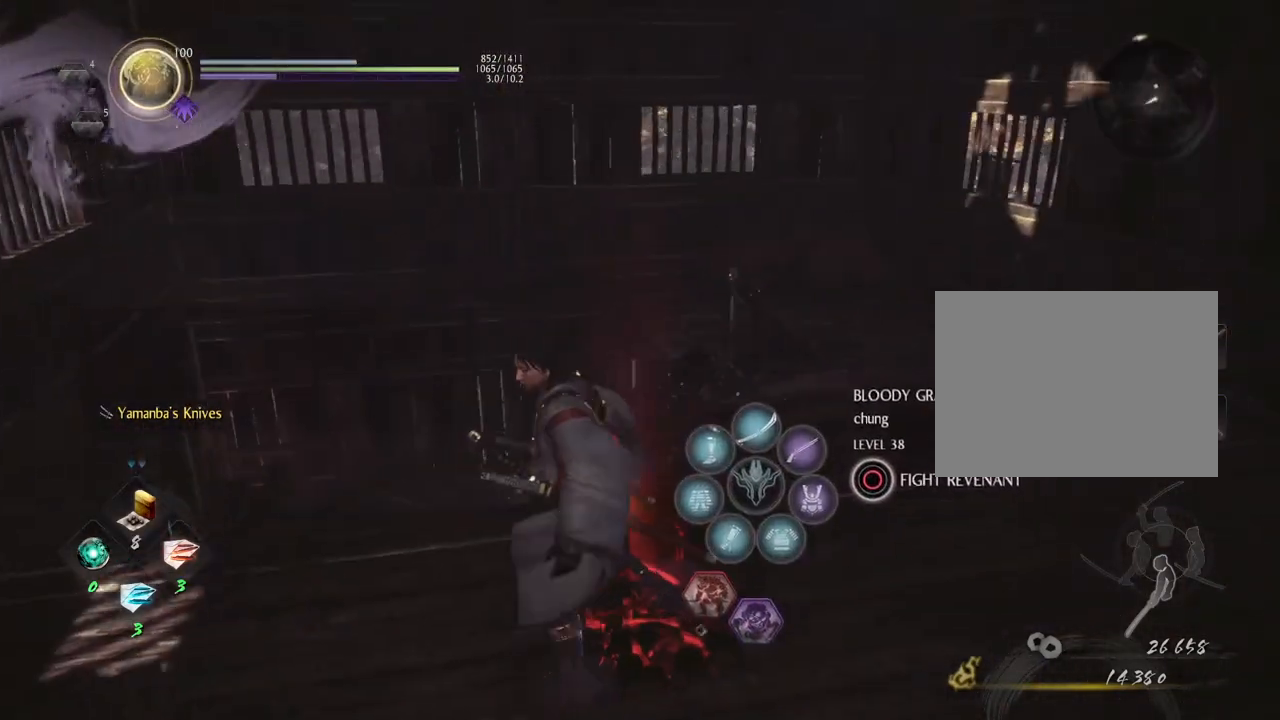
{"buttons": [], "left_stick": "center", "right_stick": "center", "events": [[17, "right_stick", "center"]]}
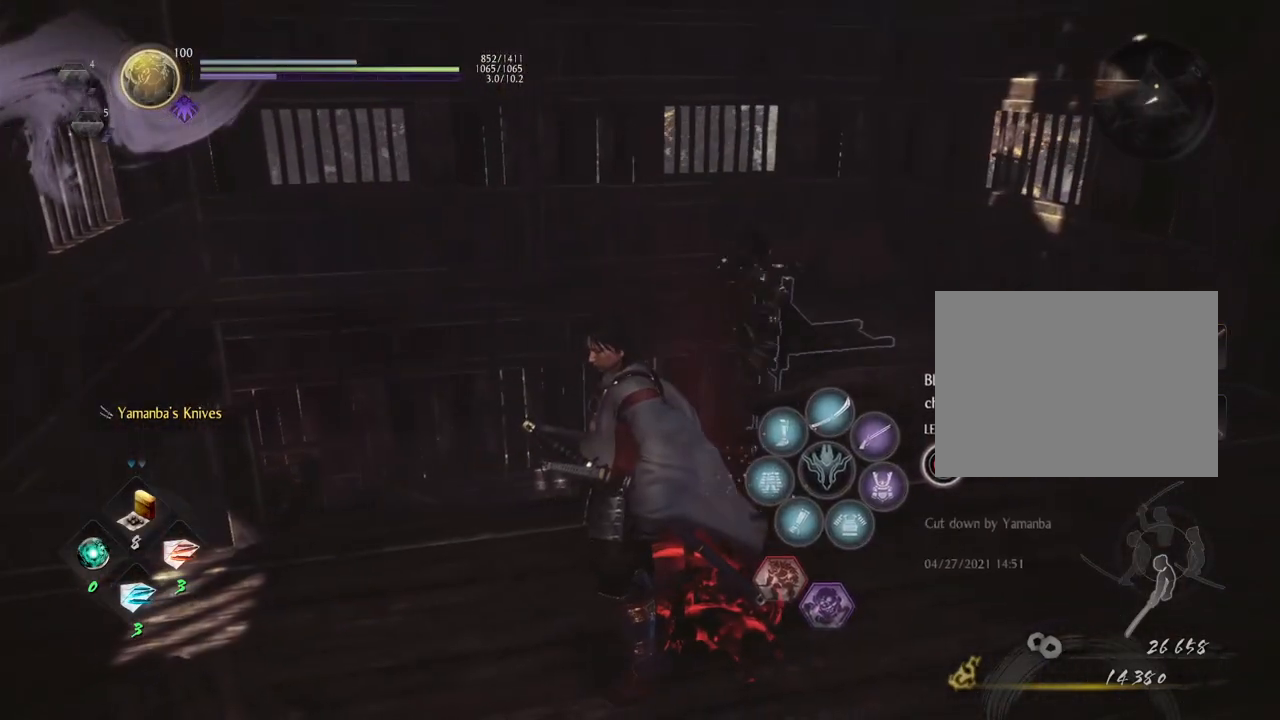
{"buttons": [], "left_stick": "center", "right_stick": "center", "events": []}
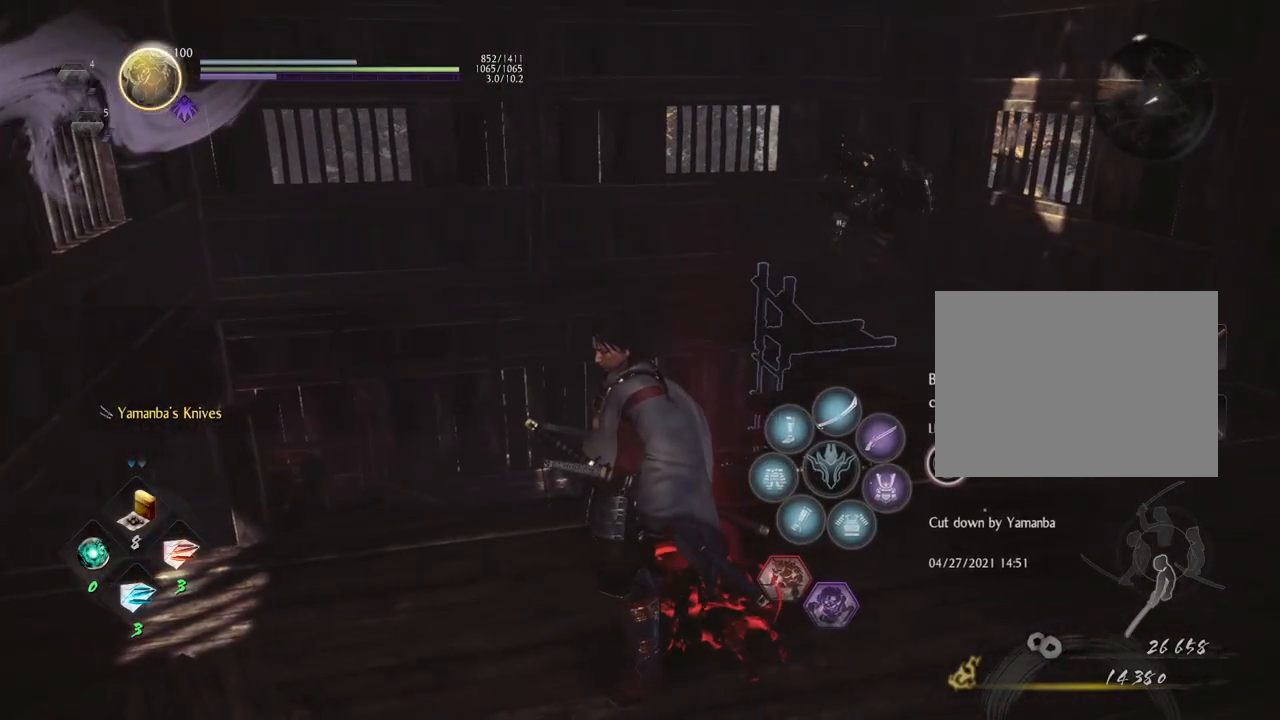
{"buttons": [], "left_stick": "up", "right_stick": "down", "events": [[183, "right_stick", "down"], [250, "left_stick", "up-right"], [383, "left_stick", "up"]]}
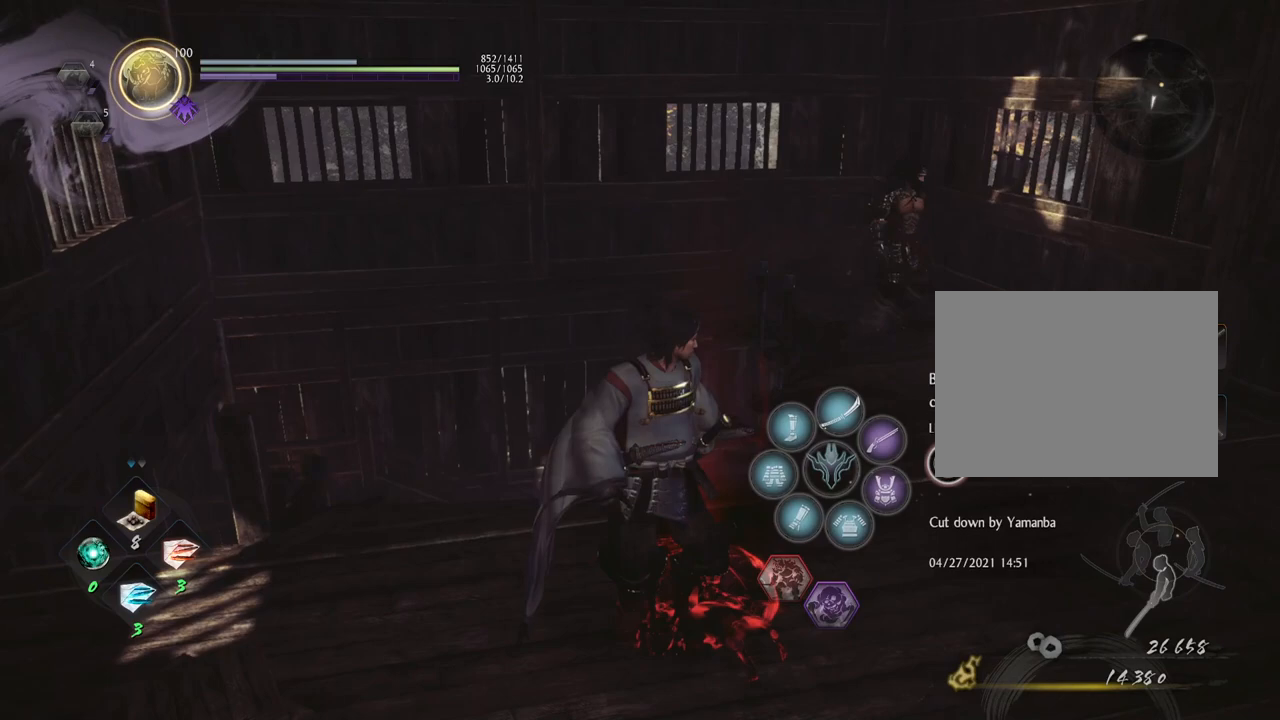
{"buttons": ["CROSS"], "left_stick": "up", "right_stick": "left", "events": [[267, "right_stick", "down-left"], [383, "right_stick", "left"], [417, "CROSS", "down"]]}
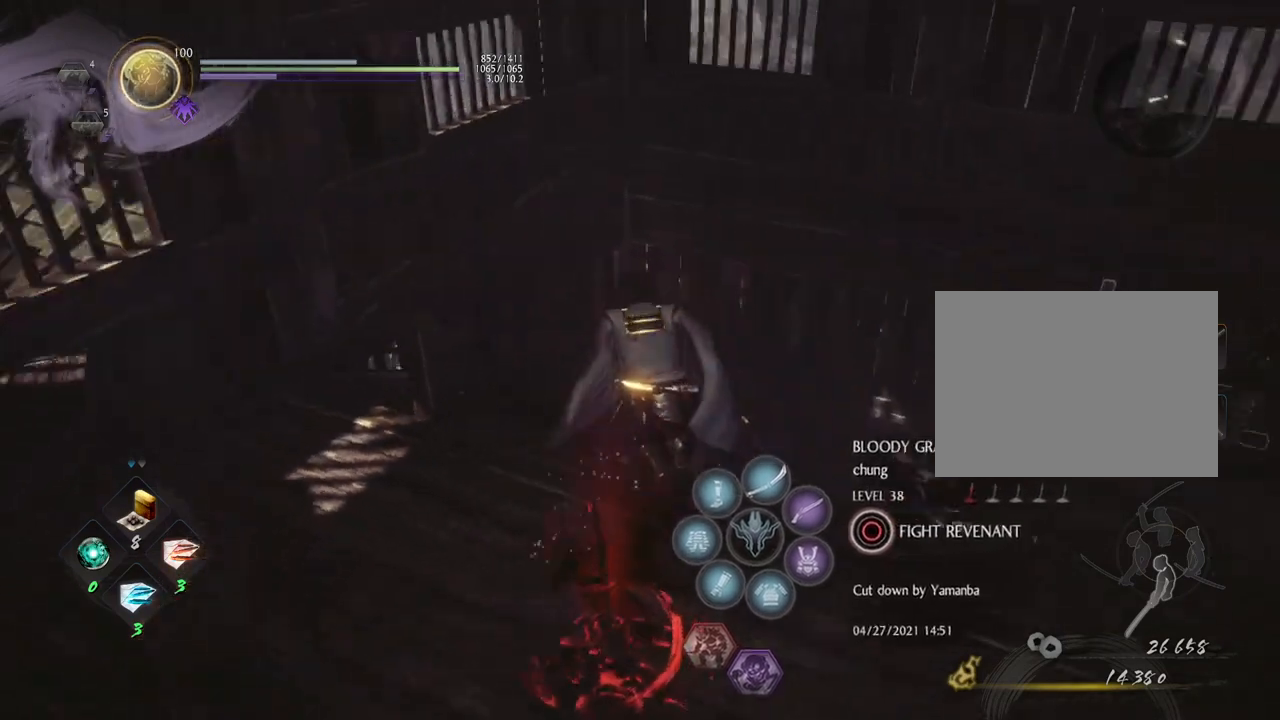
{"buttons": ["CROSS"], "left_stick": "up", "right_stick": "up-left", "events": [[83, "right_stick", "up-left"]]}
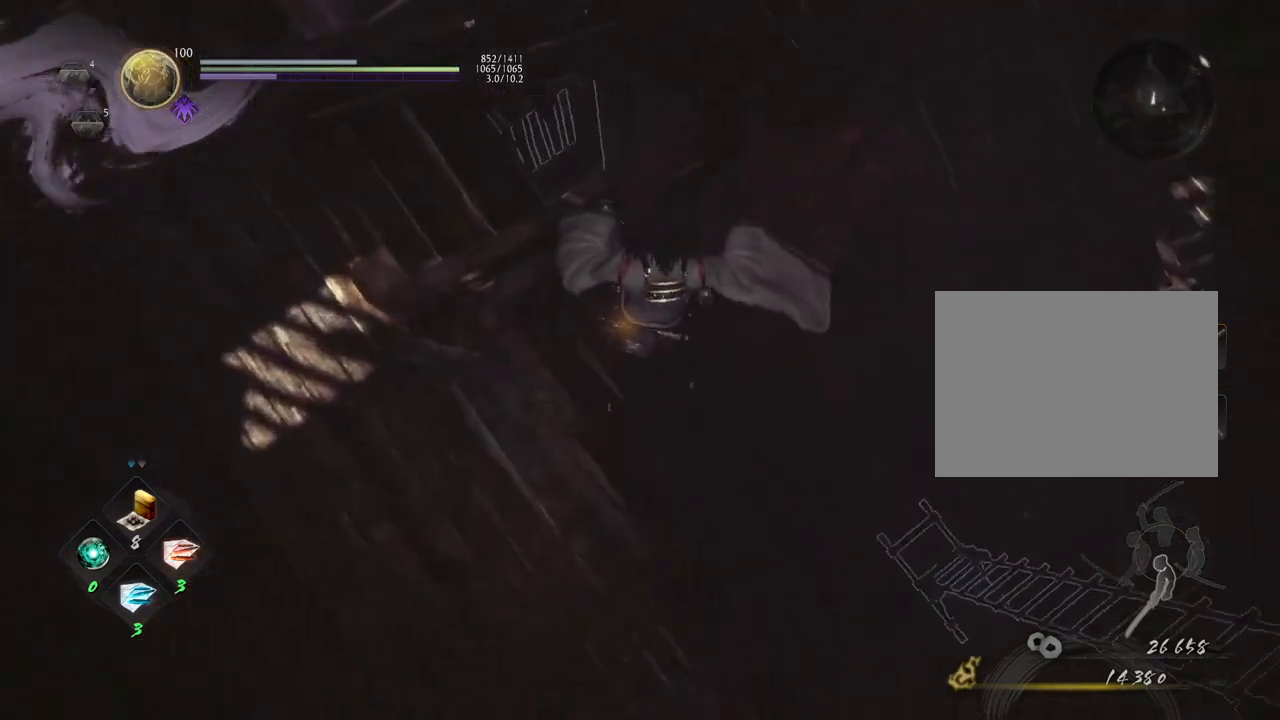
{"buttons": ["CROSS"], "left_stick": "up", "right_stick": "up-left", "events": []}
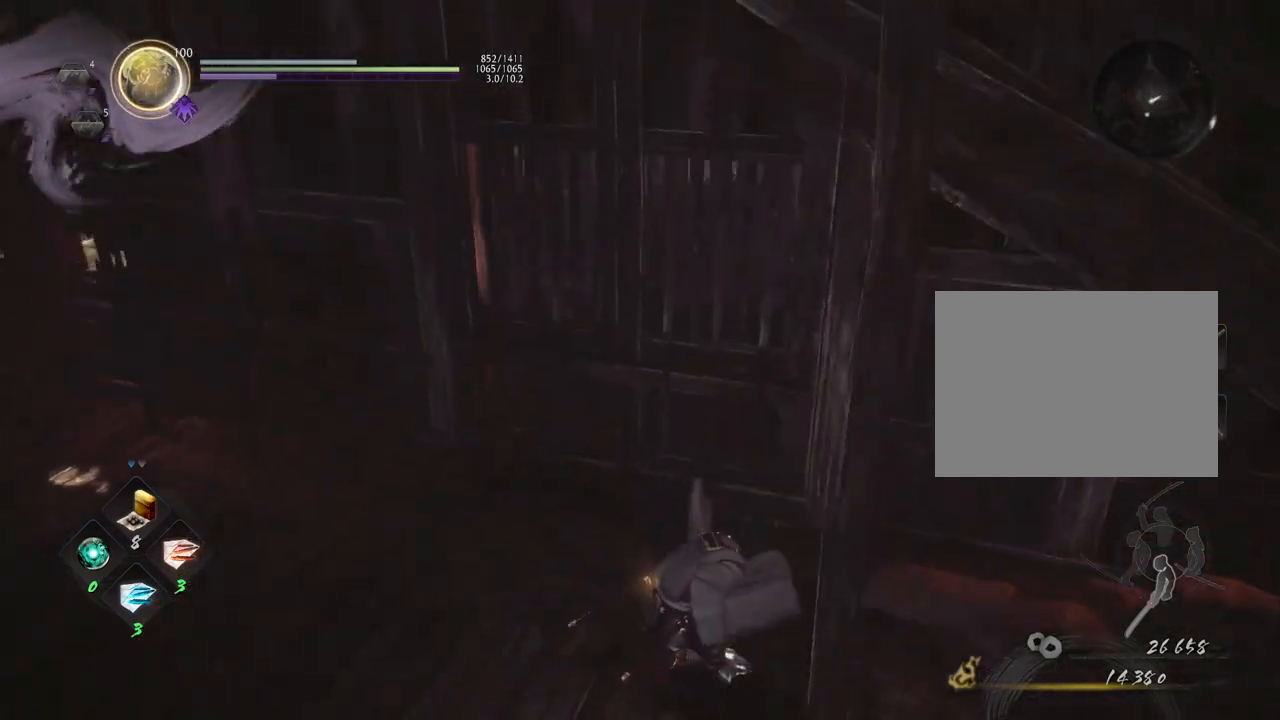
{"buttons": [], "left_stick": "up", "right_stick": "right", "events": [[267, "right_stick", "center"], [450, "CROSS", "up"], [483, "right_stick", "right"]]}
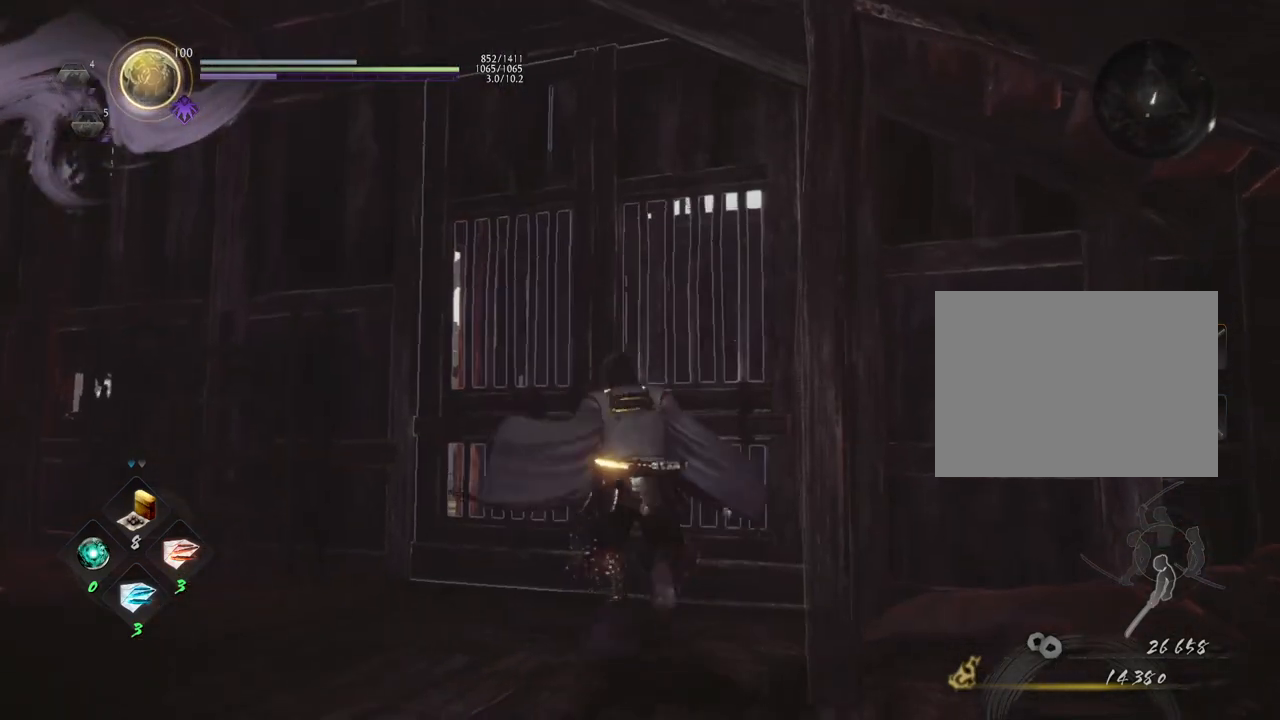
{"buttons": ["CIRCLE"], "left_stick": "center", "right_stick": "center", "events": [[117, "CIRCLE", "down"], [167, "left_stick", "center"], [183, "right_stick", "center"]]}
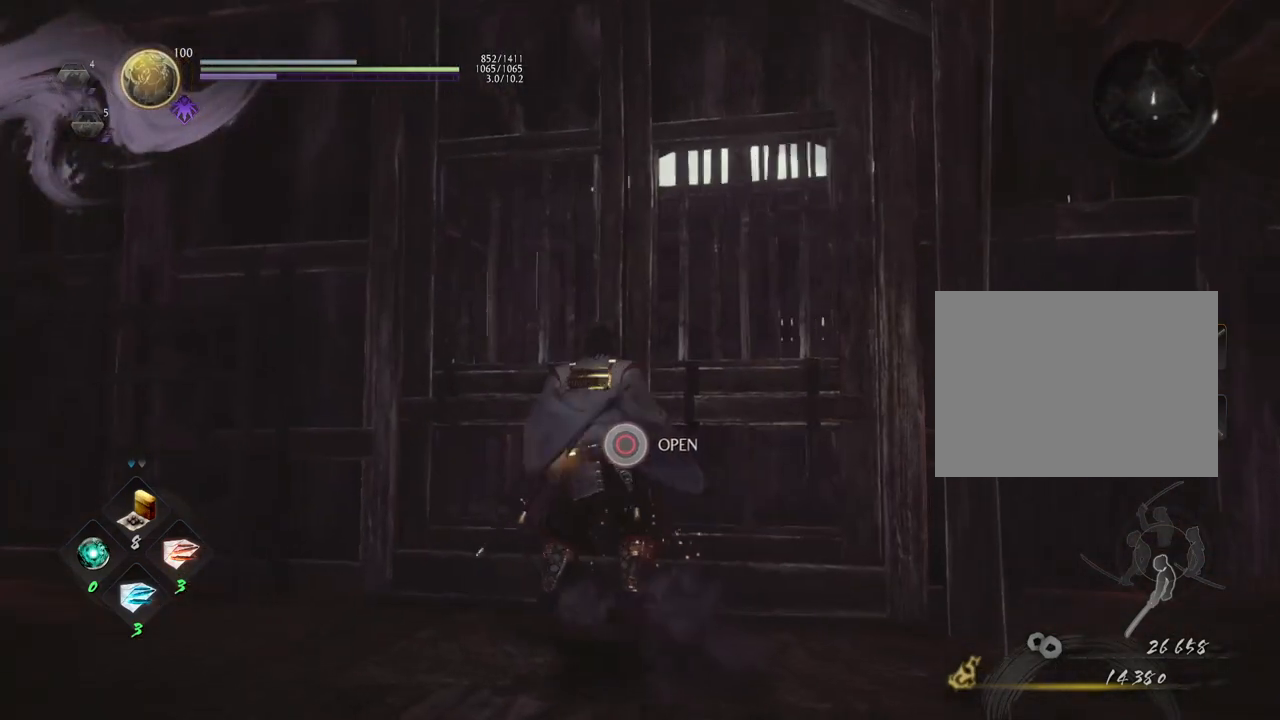
{"buttons": [], "left_stick": "center", "right_stick": "center", "events": [[133, "CIRCLE", "up"]]}
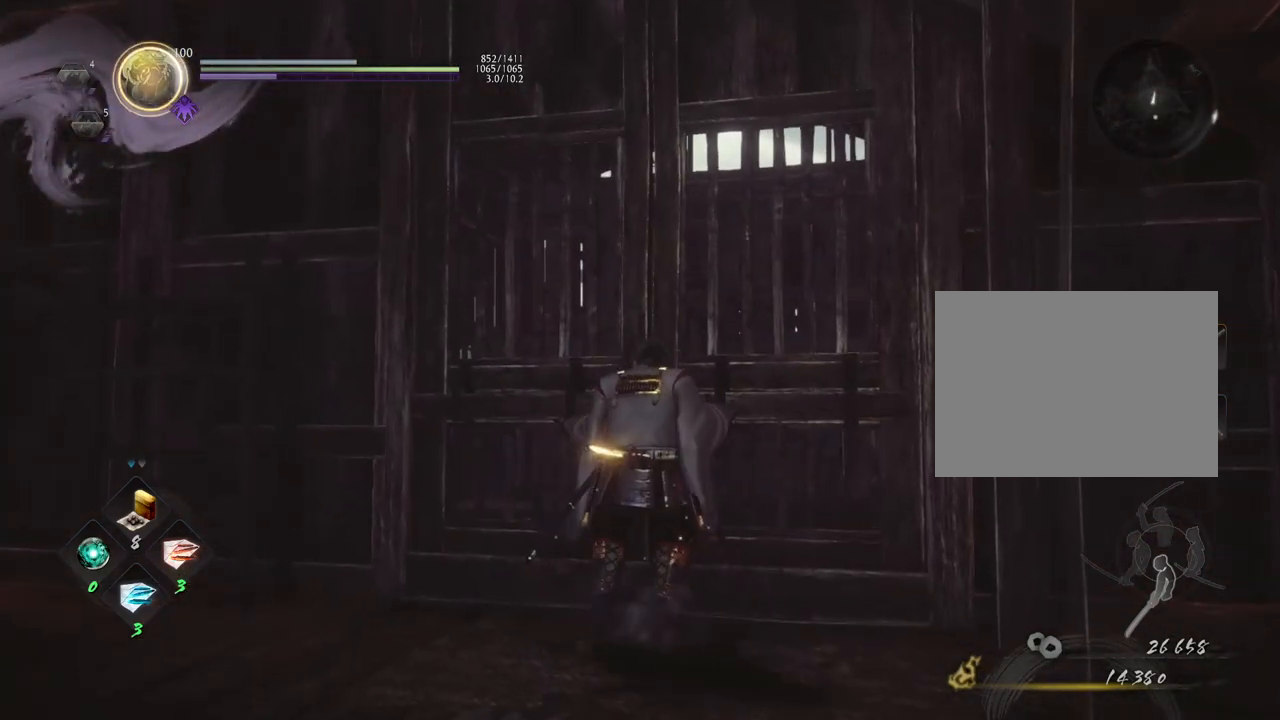
{"buttons": [], "left_stick": "center", "right_stick": "center", "events": []}
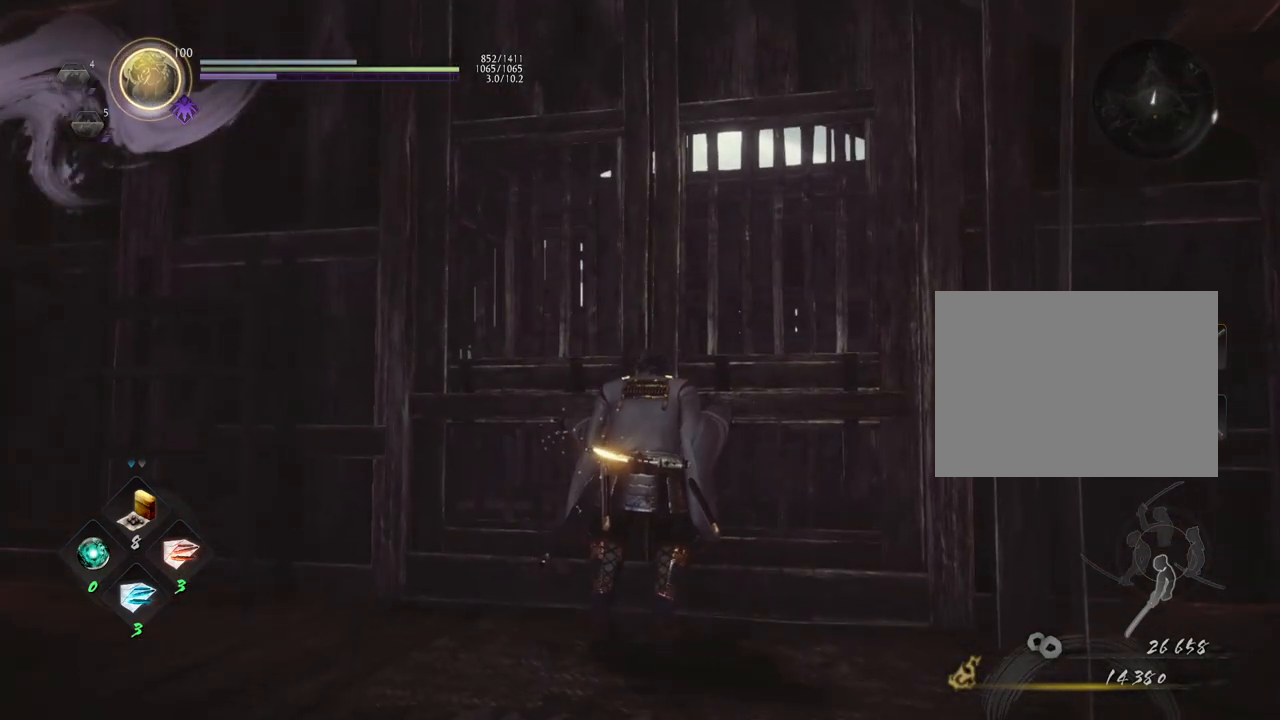
{"buttons": [], "left_stick": "center", "right_stick": "center", "events": []}
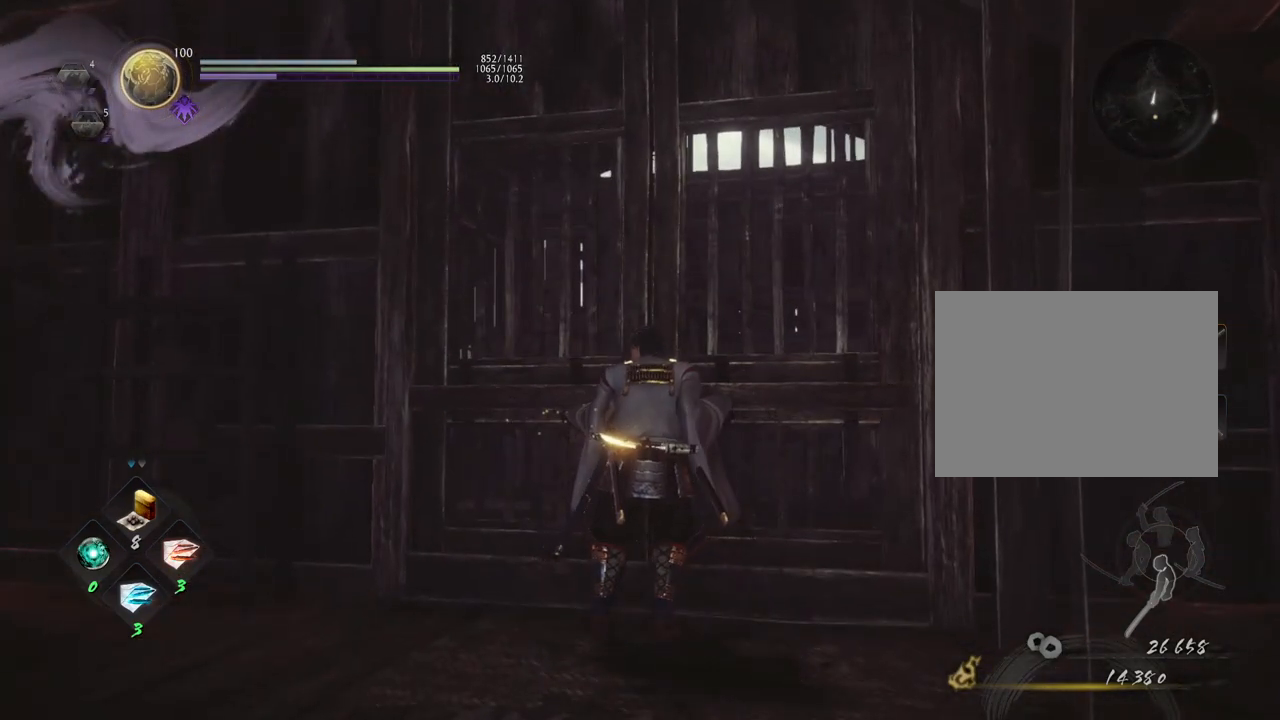
{"buttons": [], "left_stick": "center", "right_stick": "center", "events": []}
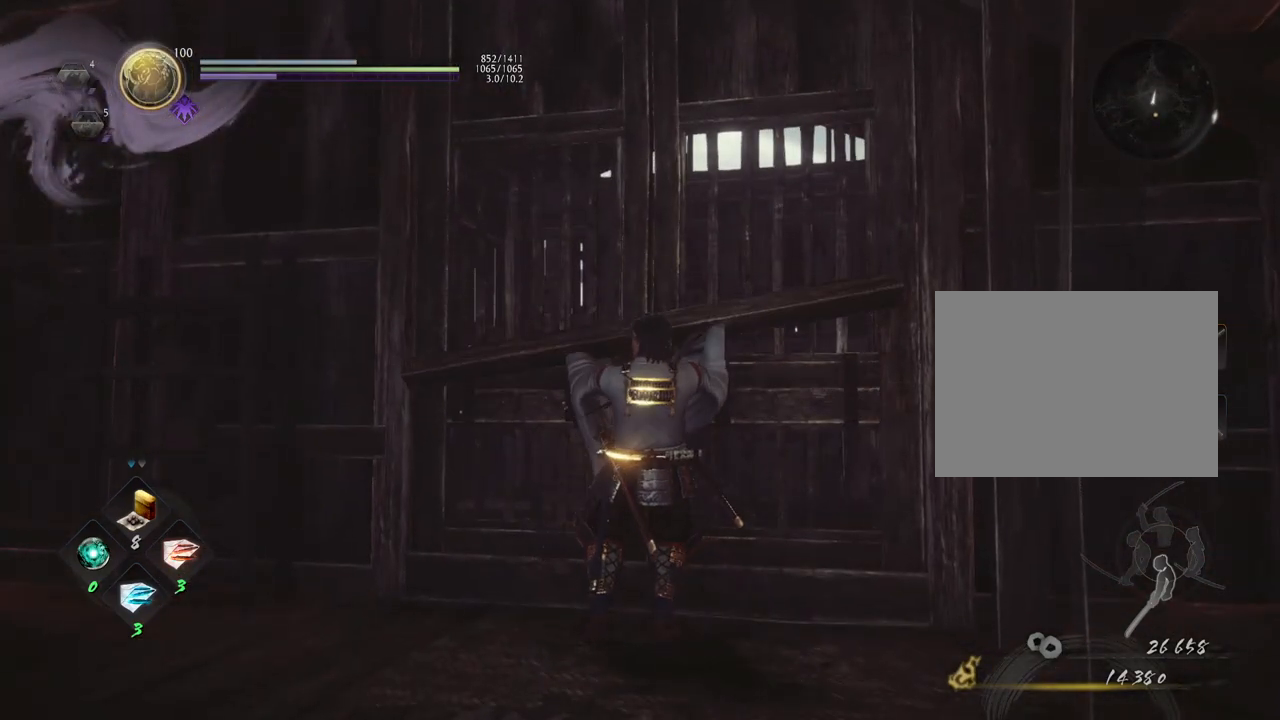
{"buttons": [], "left_stick": "center", "right_stick": "center", "events": []}
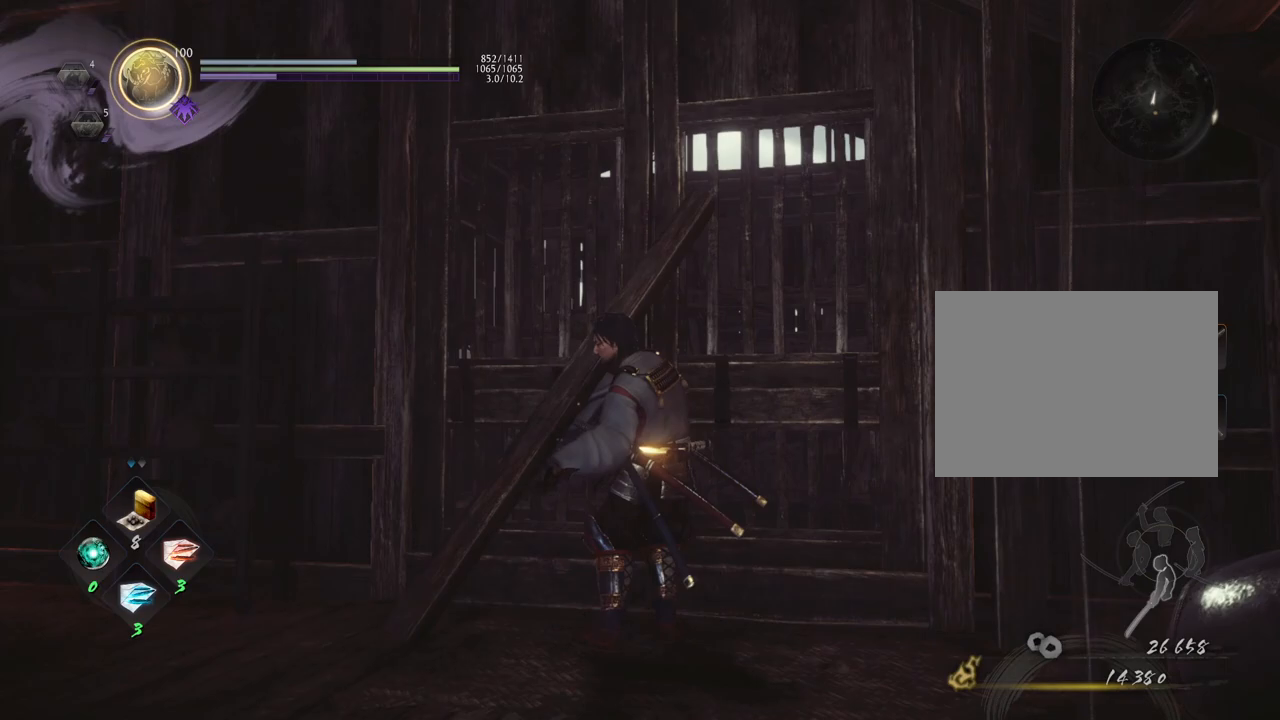
{"buttons": [], "left_stick": "center", "right_stick": "center", "events": []}
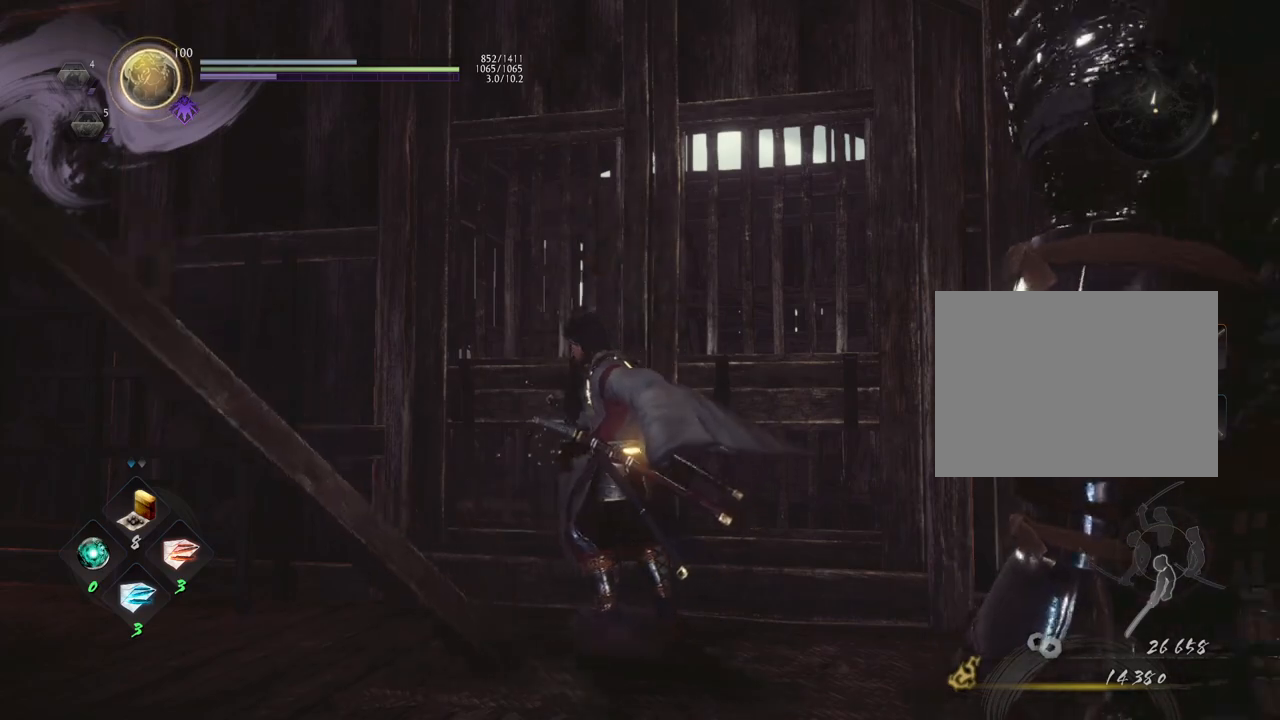
{"buttons": [], "left_stick": "center", "right_stick": "center", "events": []}
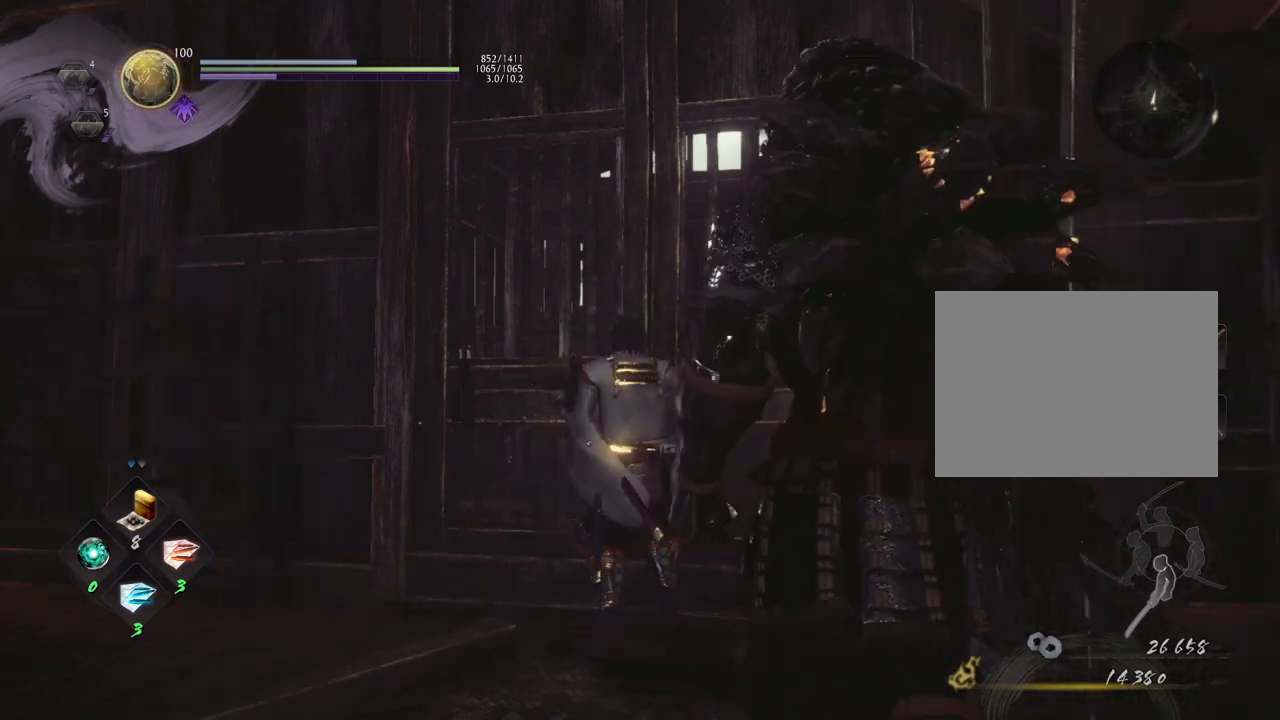
{"buttons": [], "left_stick": "center", "right_stick": "center", "events": []}
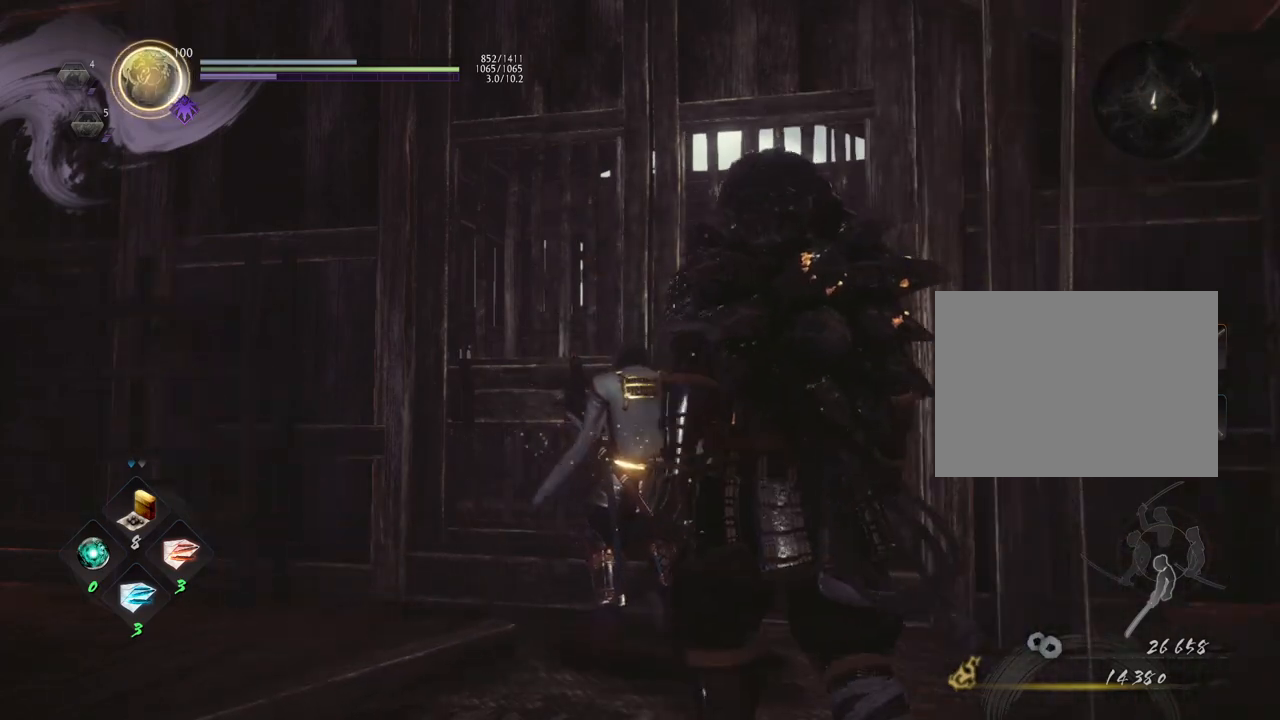
{"buttons": [], "left_stick": "center", "right_stick": "down-right", "events": [[483, "right_stick", "down-right"]]}
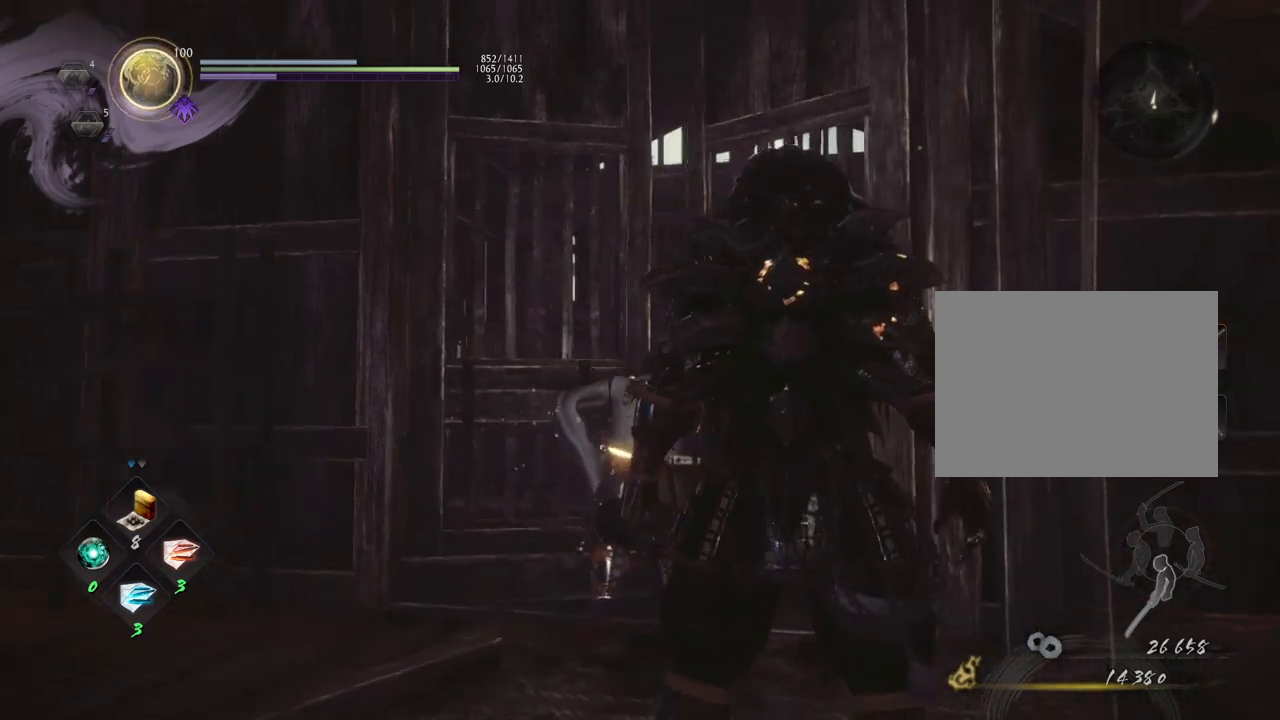
{"buttons": [], "left_stick": "up", "right_stick": "down-right", "events": [[333, "left_stick", "up"]]}
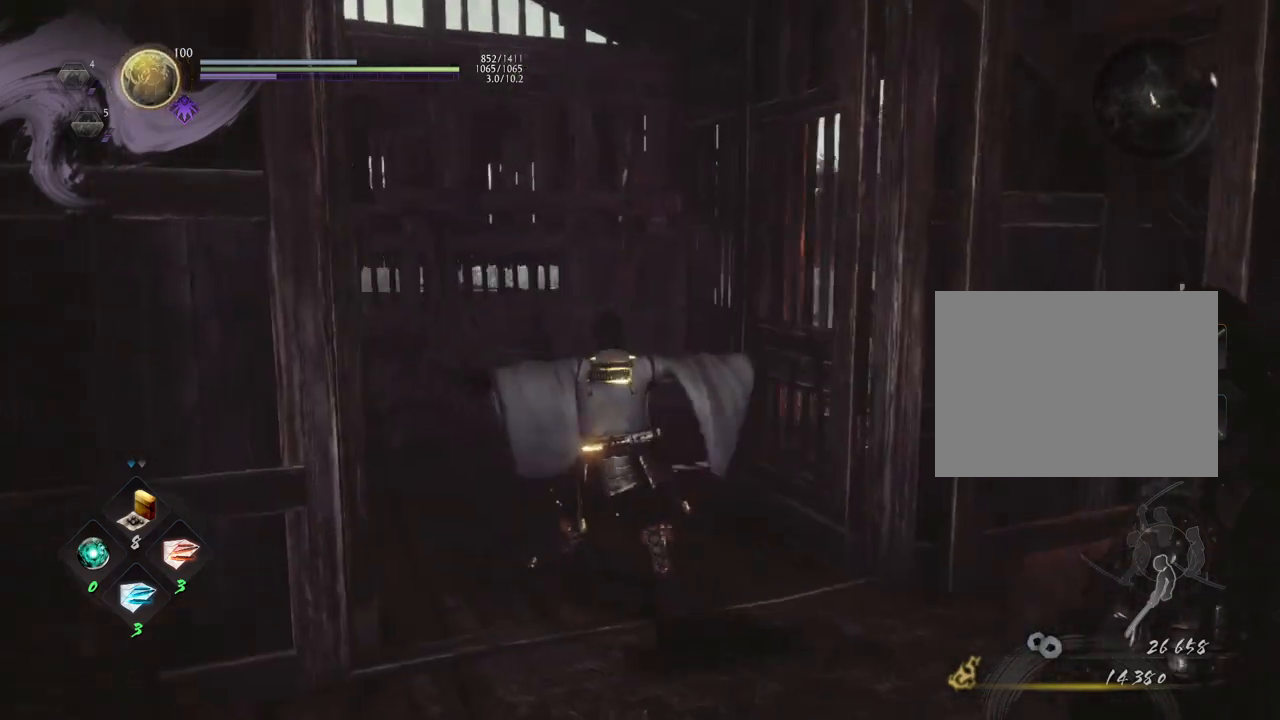
{"buttons": ["CROSS"], "left_stick": "up", "right_stick": "right", "events": [[83, "CROSS", "down"], [217, "right_stick", "right"]]}
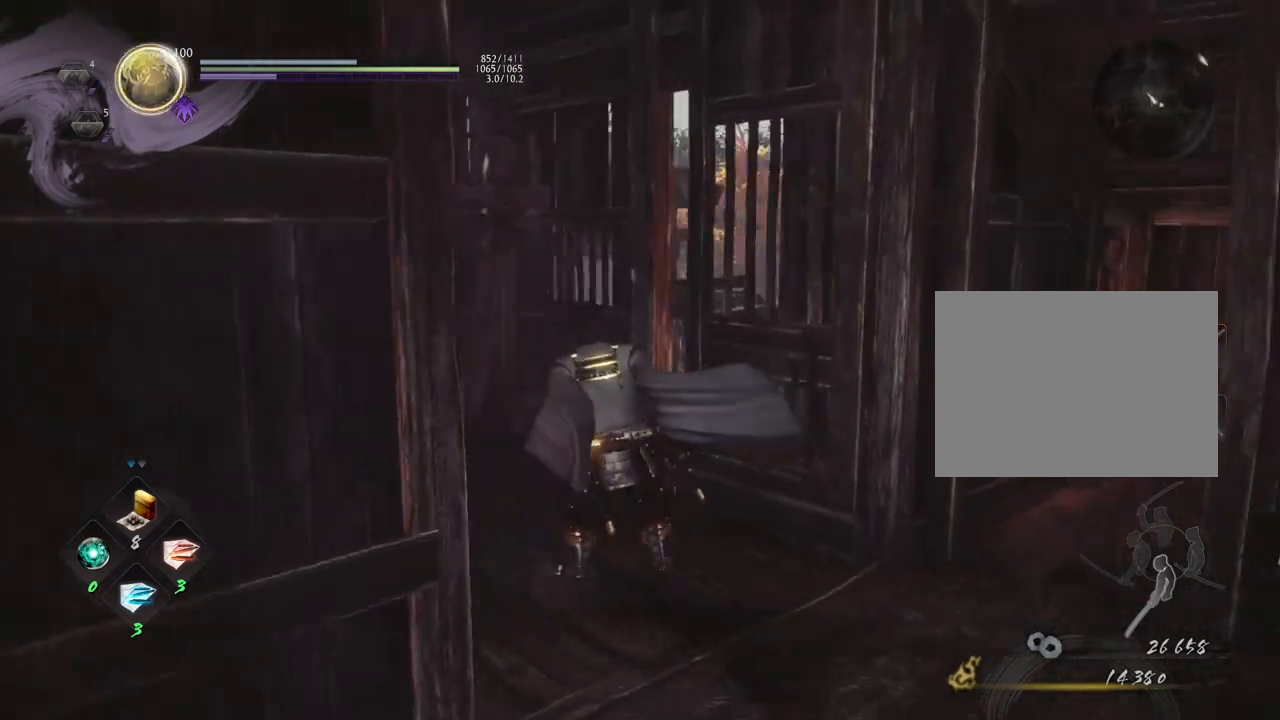
{"buttons": ["CROSS"], "left_stick": "up", "right_stick": "down", "events": [[17, "right_stick", "down-right"], [467, "right_stick", "down"]]}
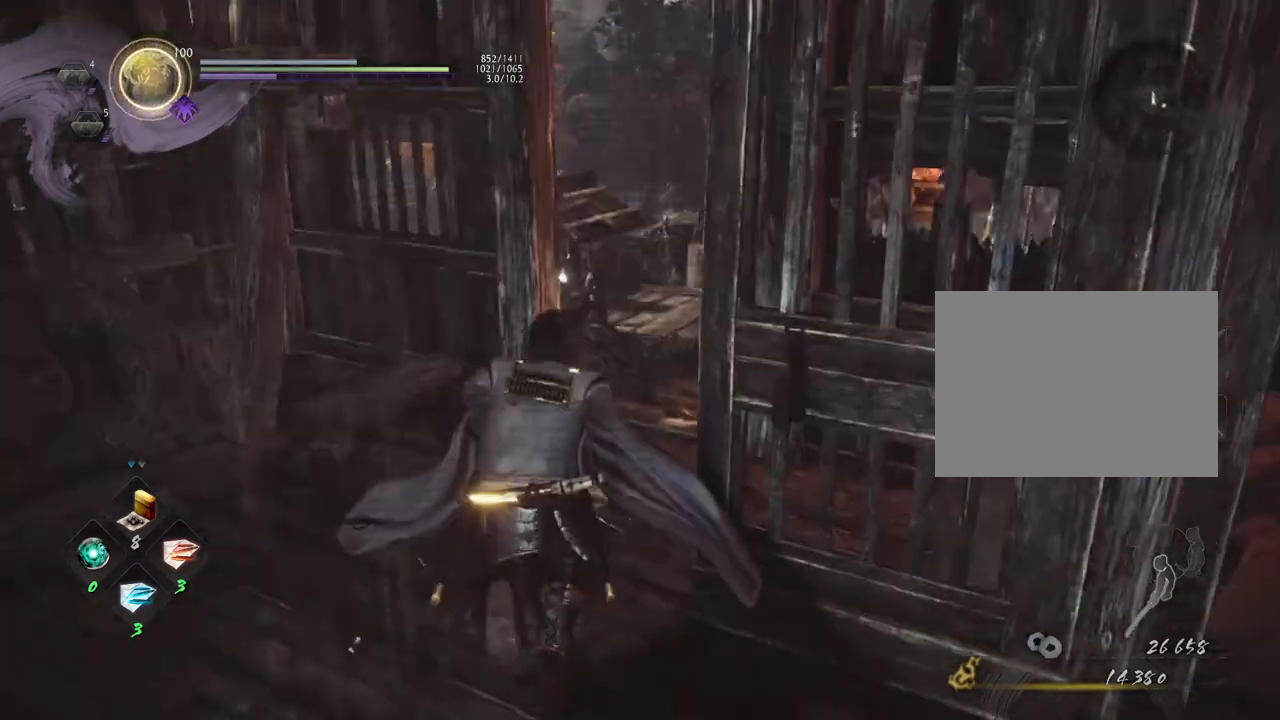
{"buttons": ["CROSS"], "left_stick": "up", "right_stick": "down-left", "events": [[333, "right_stick", "down-left"]]}
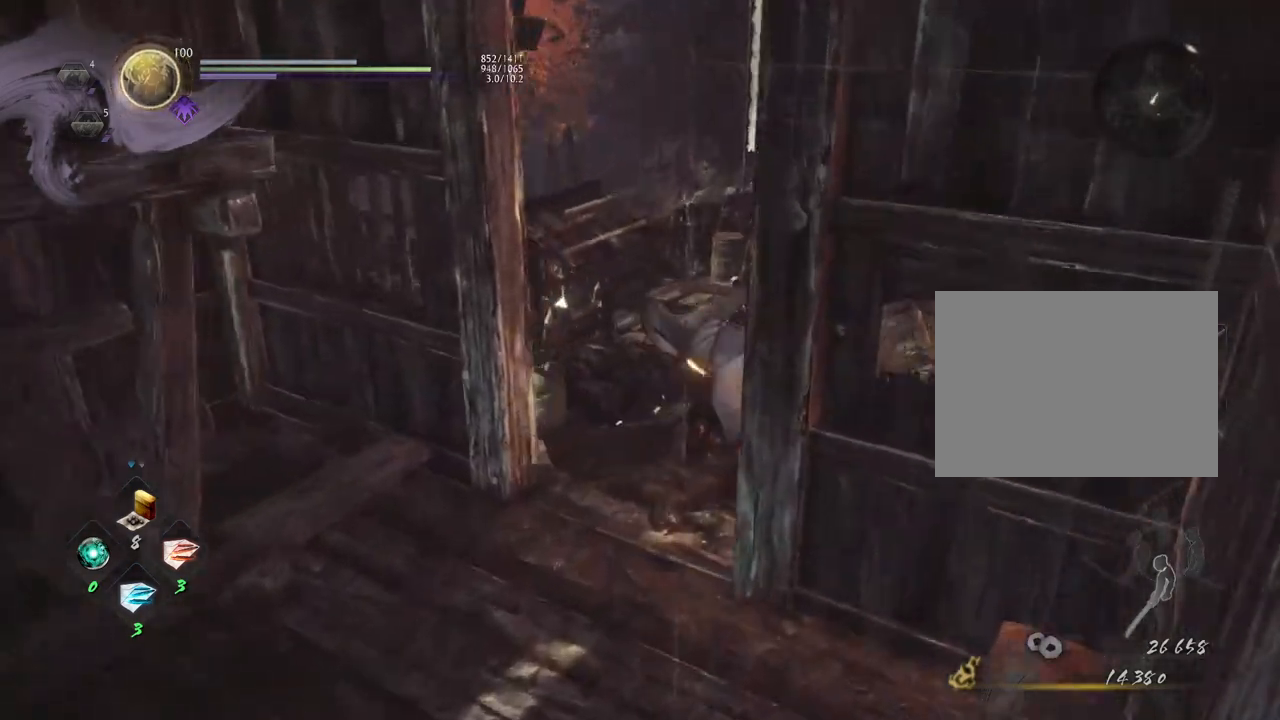
{"buttons": ["CROSS"], "left_stick": "up", "right_stick": "left", "events": [[233, "right_stick", "left"]]}
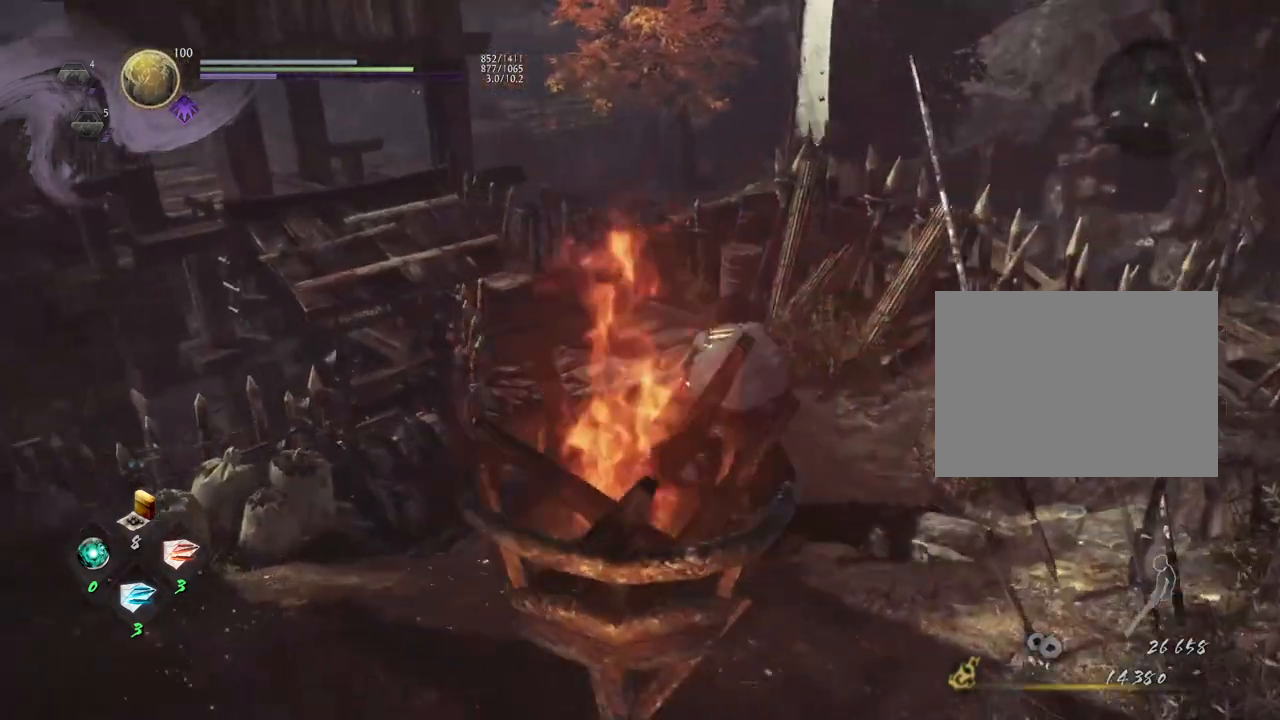
{"buttons": ["CROSS"], "left_stick": "up", "right_stick": "up-left", "events": [[483, "right_stick", "up-left"]]}